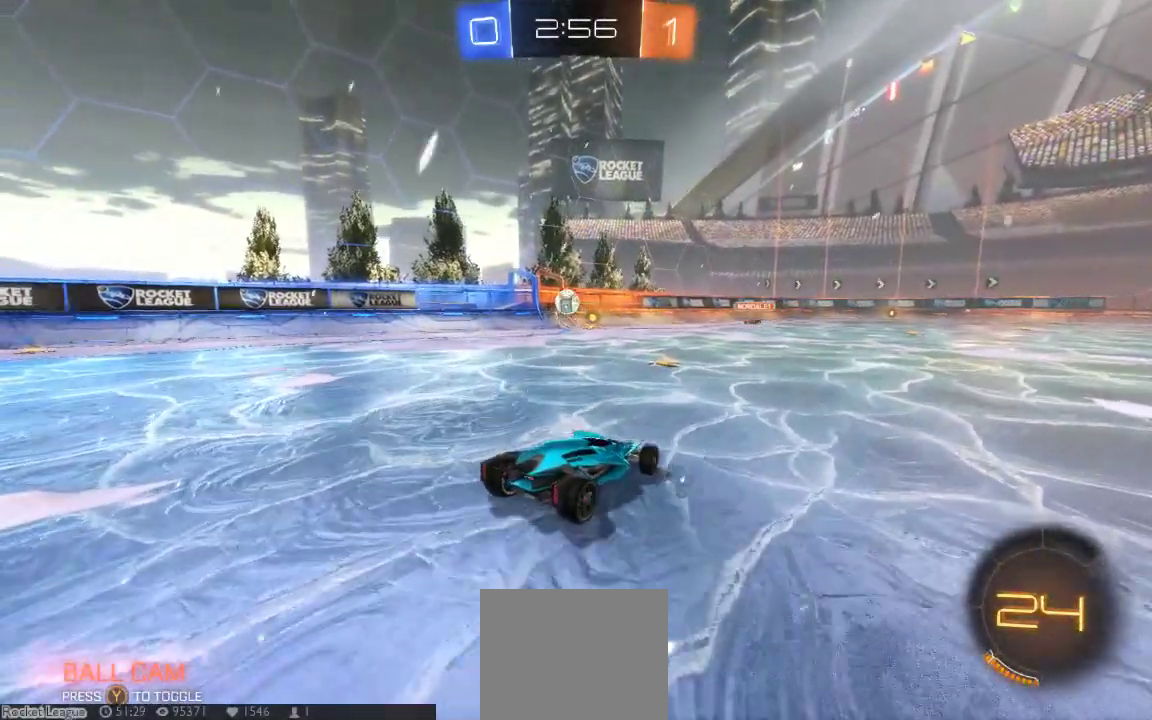
Gameplay with a controller (Xbox layout); each line is a JSON object with the inputs held at the frame after it (dt_ms = milliseconds from this image to that frame). "button_events" lists button changes between this image and that frame as [ms after this image, input, new state], when the widget could be followed in between (sticks are given only as held states). Not read: L1 L2 L3 R1 R2 R3 SELECT.
{"dt_ms": 500, "buttons": ["B"], "left_stick": "center", "right_stick": "center", "button_events": [[383, "B", "down"]]}
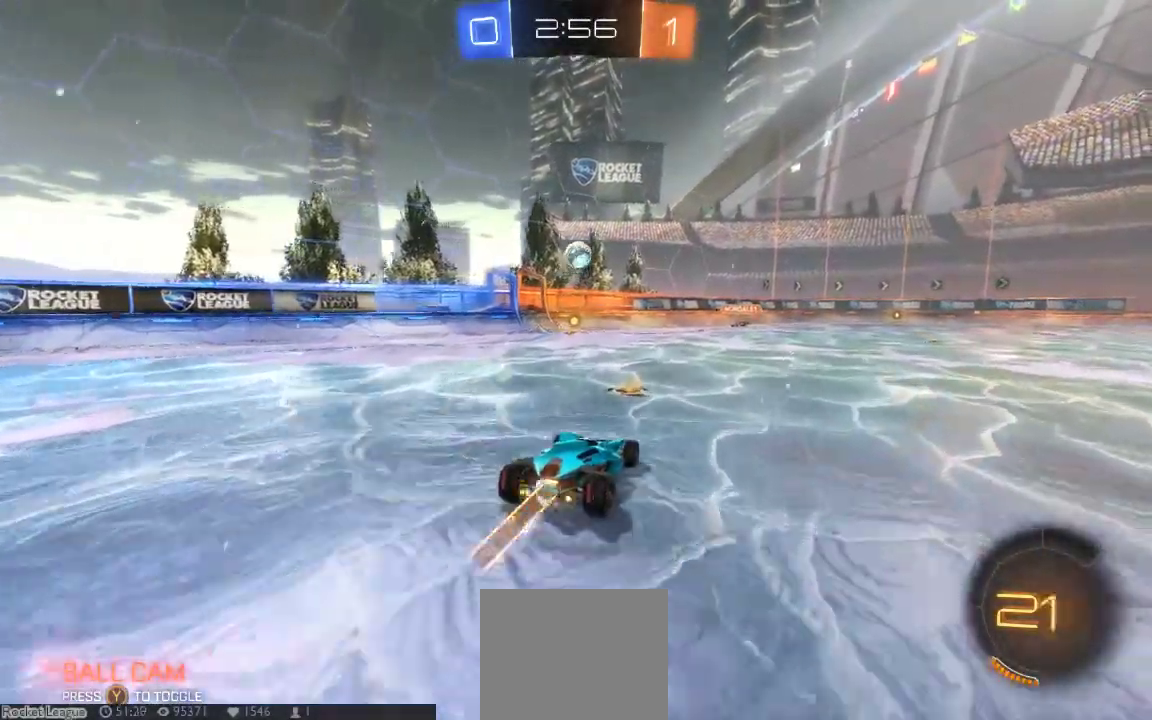
{"dt_ms": 500, "buttons": ["B"], "left_stick": "right", "right_stick": "center", "button_events": []}
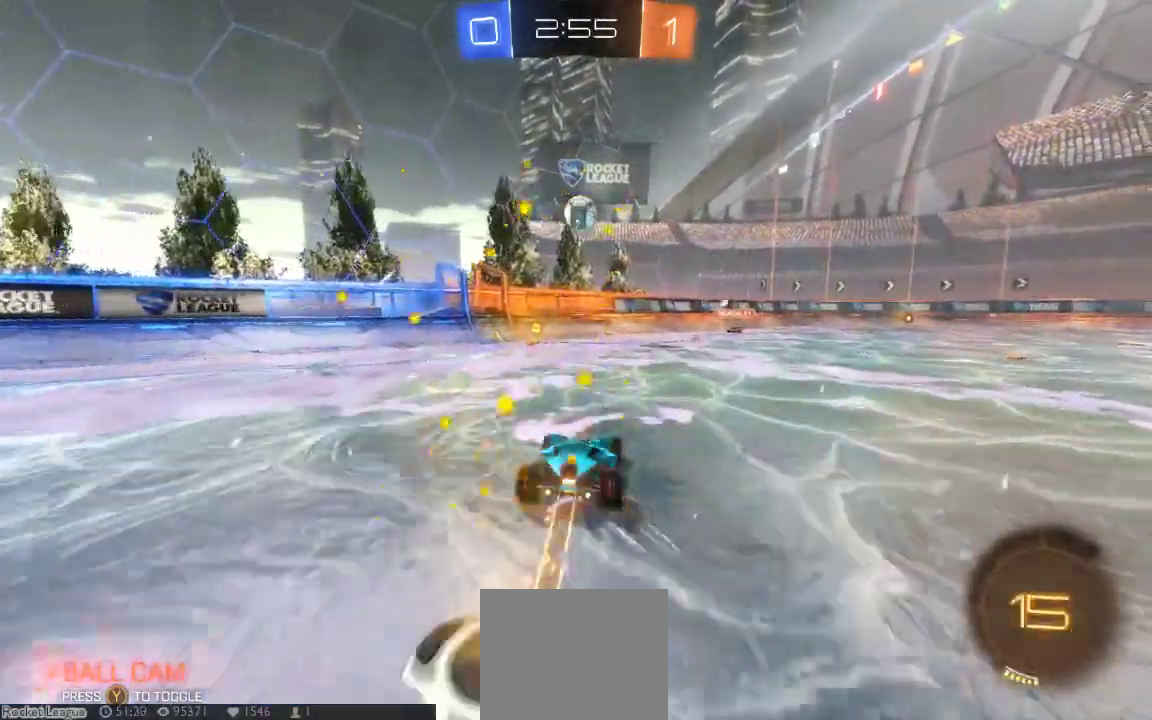
{"dt_ms": 500, "buttons": ["A"], "left_stick": "center", "right_stick": "center", "button_events": [[50, "B", "up"], [117, "A", "down"], [250, "A", "up"], [433, "A", "down"]]}
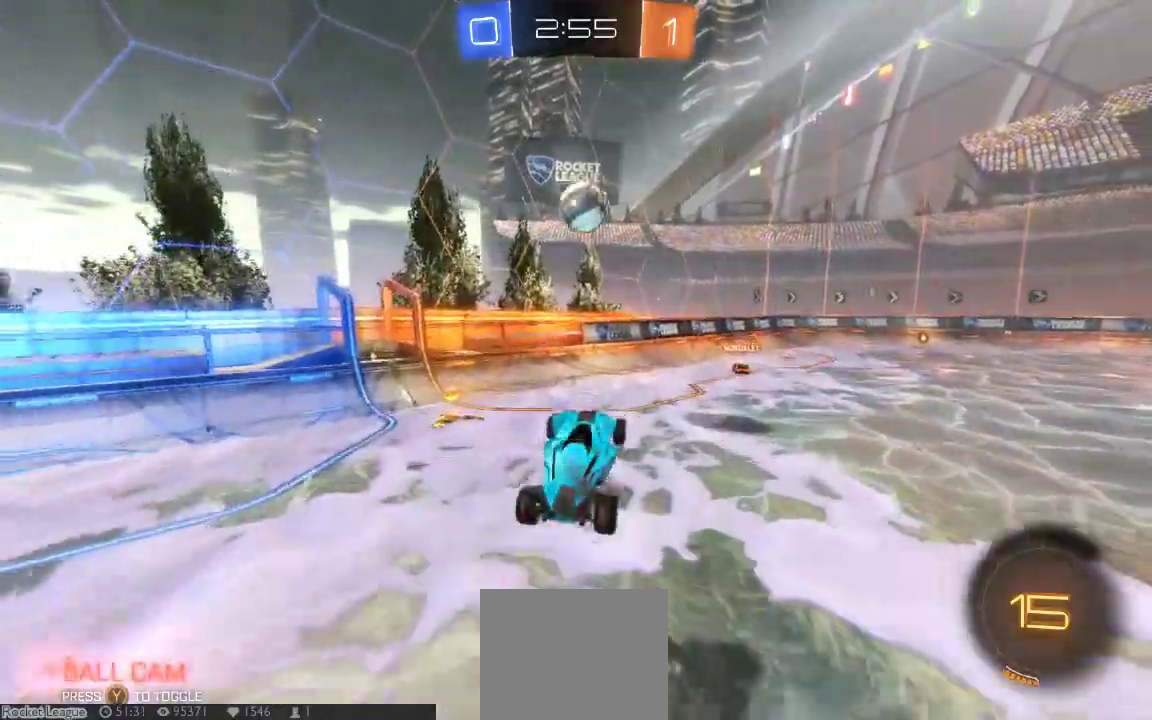
{"dt_ms": 1000, "buttons": [], "left_stick": "down-left", "right_stick": "center", "button_events": [[133, "B", "down"], [683, "A", "up"], [800, "B", "up"]]}
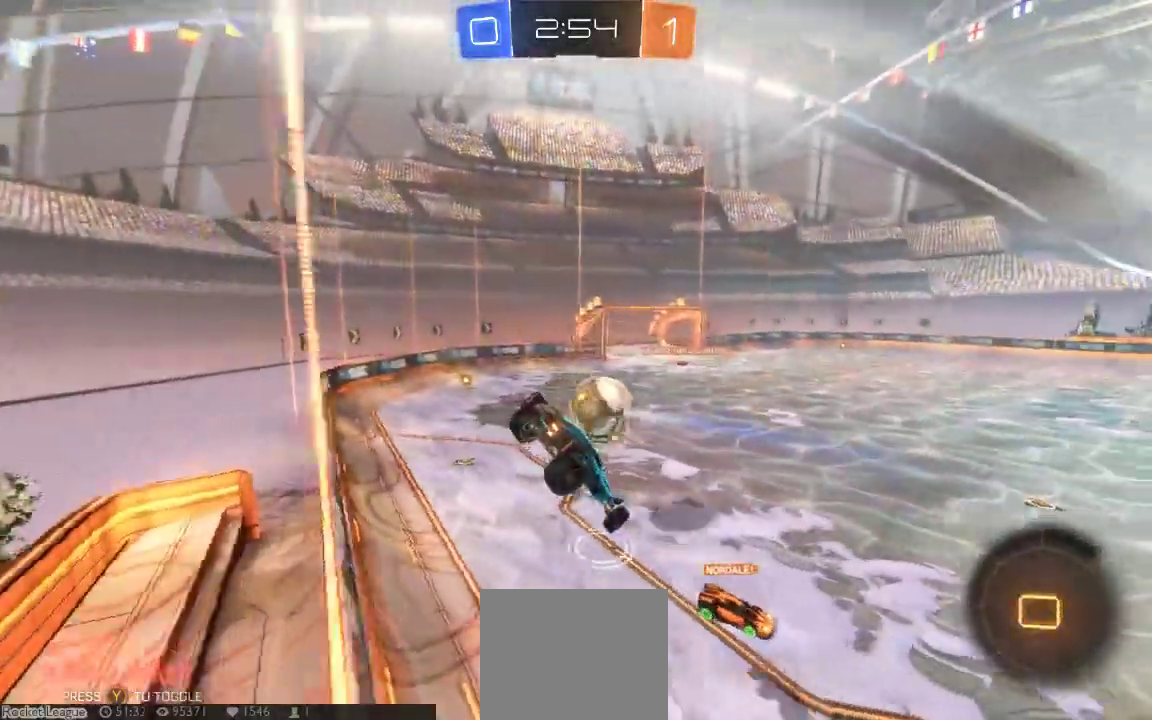
{"dt_ms": 500, "buttons": [], "left_stick": "left", "right_stick": "center", "button_events": []}
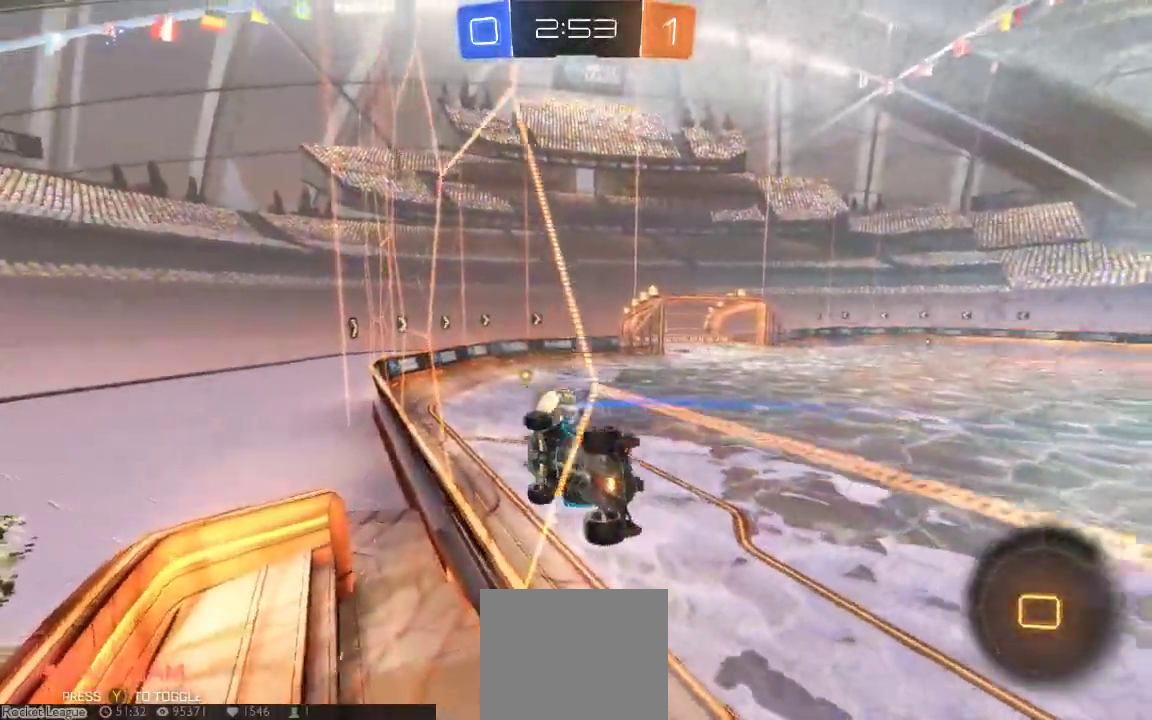
{"dt_ms": 500, "buttons": [], "left_stick": "right", "right_stick": "center", "button_events": []}
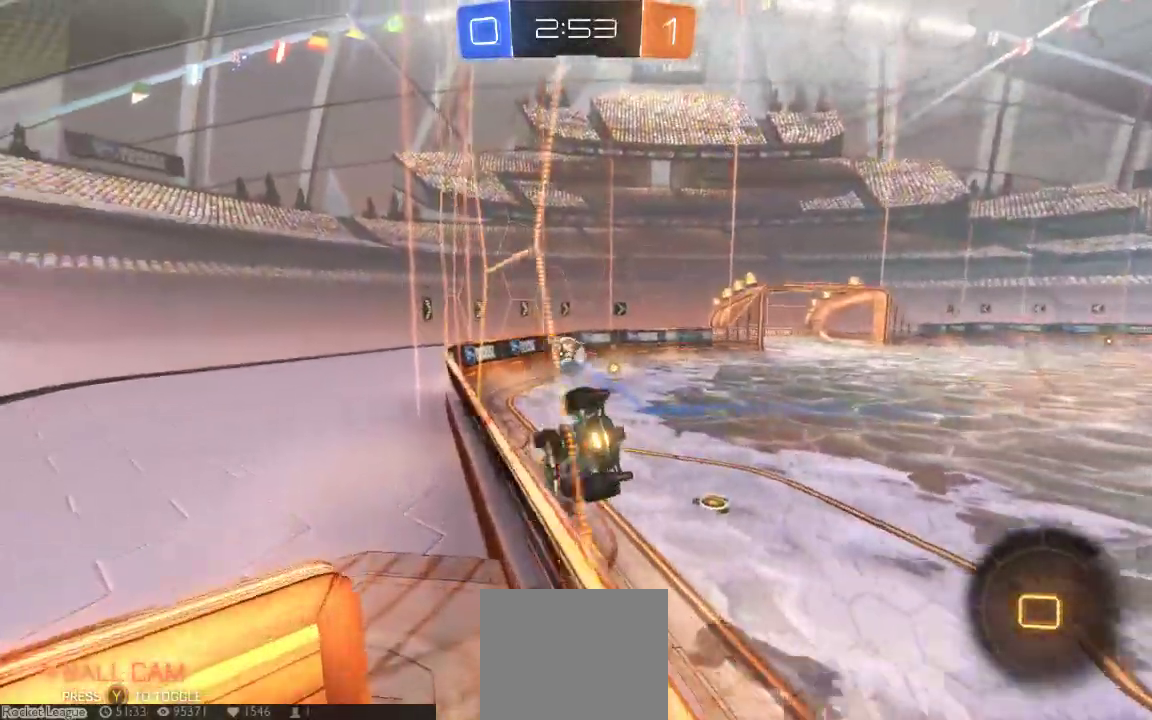
{"dt_ms": 500, "buttons": [], "left_stick": "down-left", "right_stick": "center", "button_events": []}
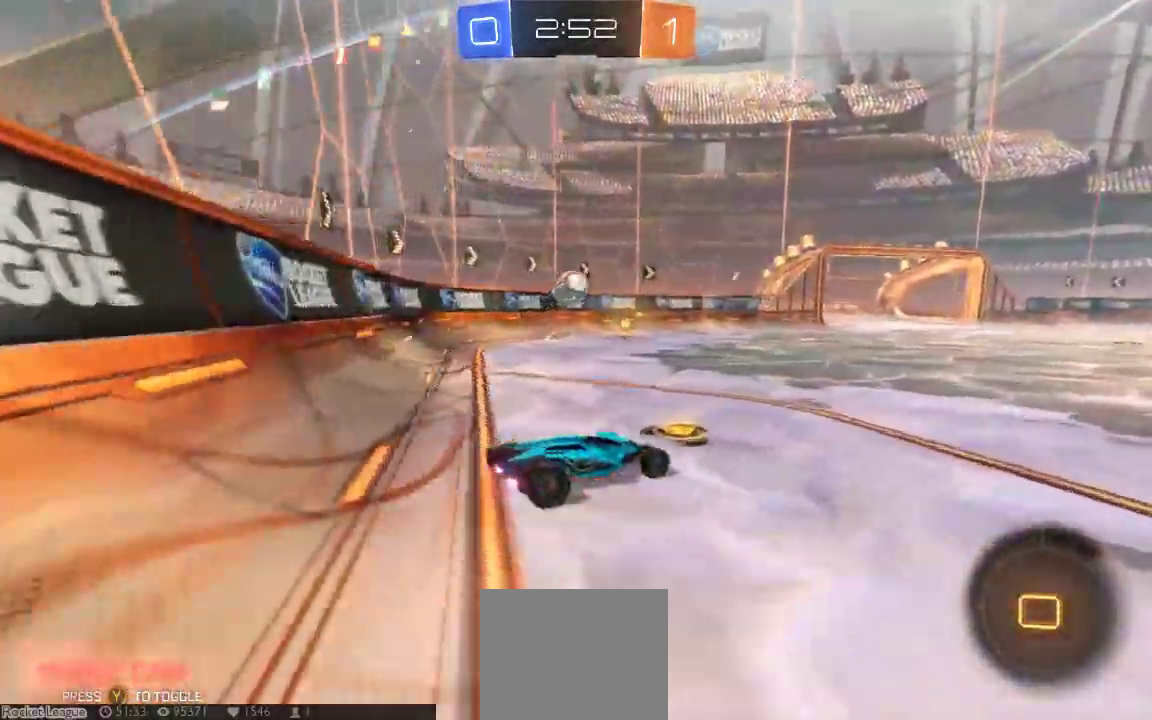
{"dt_ms": 500, "buttons": [], "left_stick": "center", "right_stick": "center", "button_events": []}
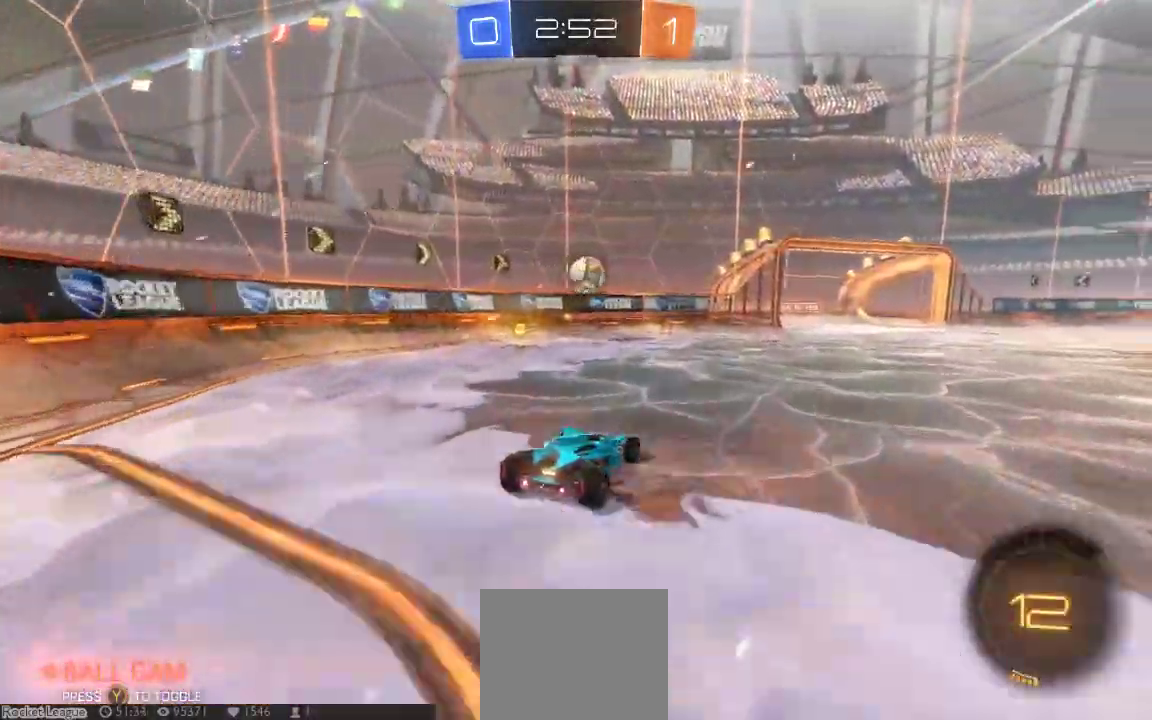
{"dt_ms": 500, "buttons": ["A"], "left_stick": "down", "right_stick": "center", "button_events": [[17, "B", "down"], [317, "B", "up"], [400, "A", "down"]]}
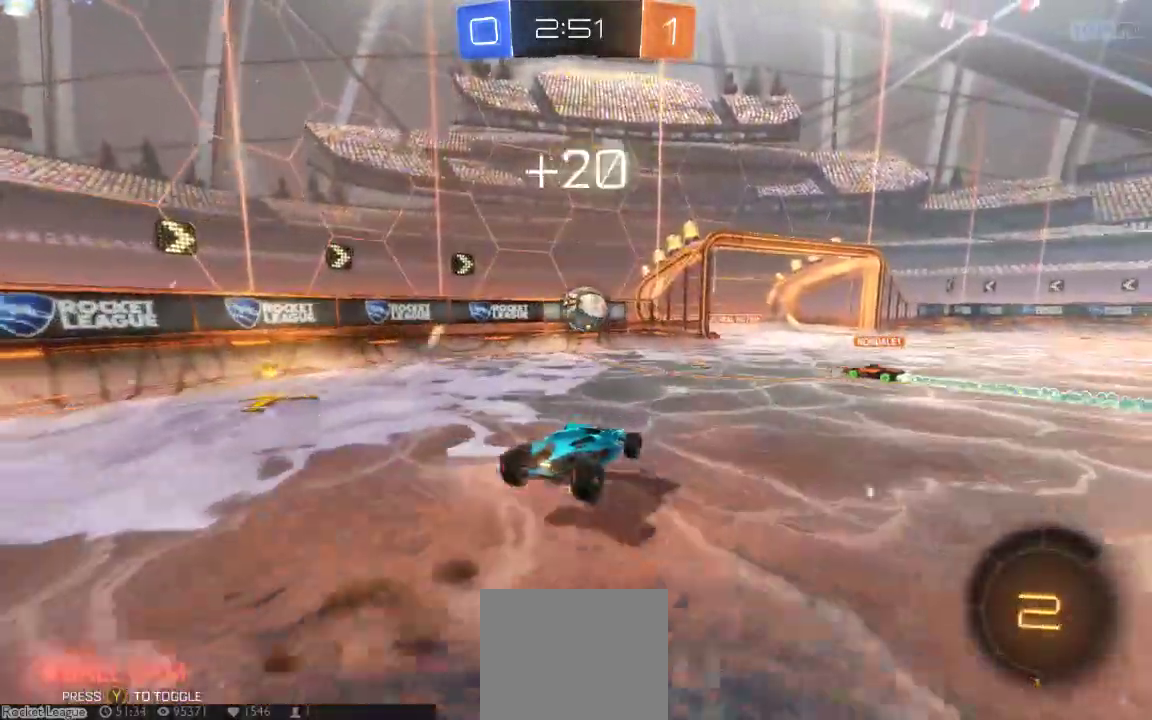
{"dt_ms": 500, "buttons": [], "left_stick": "center", "right_stick": "center", "button_events": [[67, "A", "up"]]}
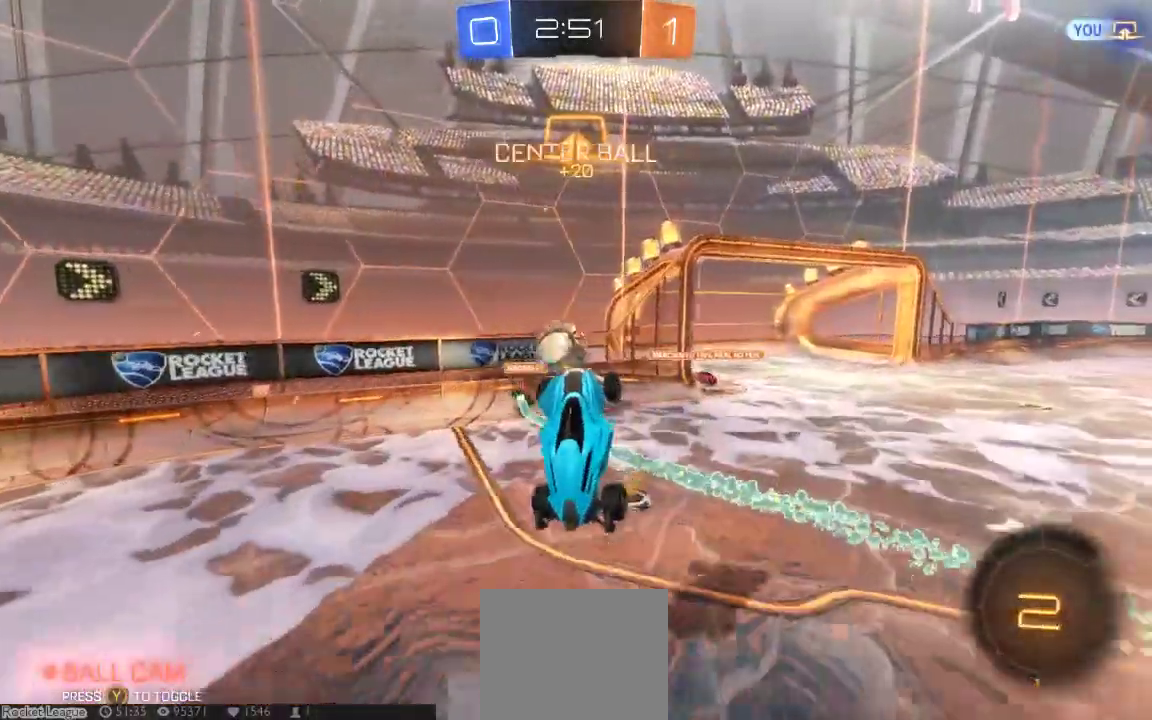
{"dt_ms": 500, "buttons": [], "left_stick": "center", "right_stick": "center", "button_events": []}
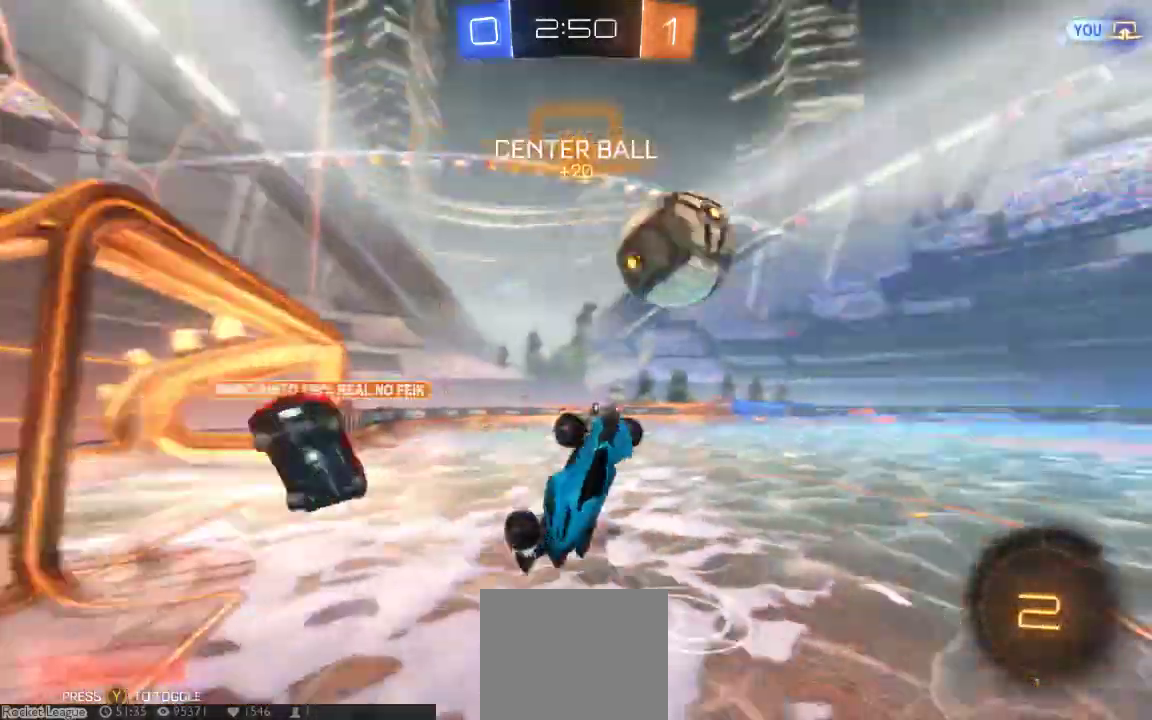
{"dt_ms": 500, "buttons": [], "left_stick": "center", "right_stick": "center", "button_events": []}
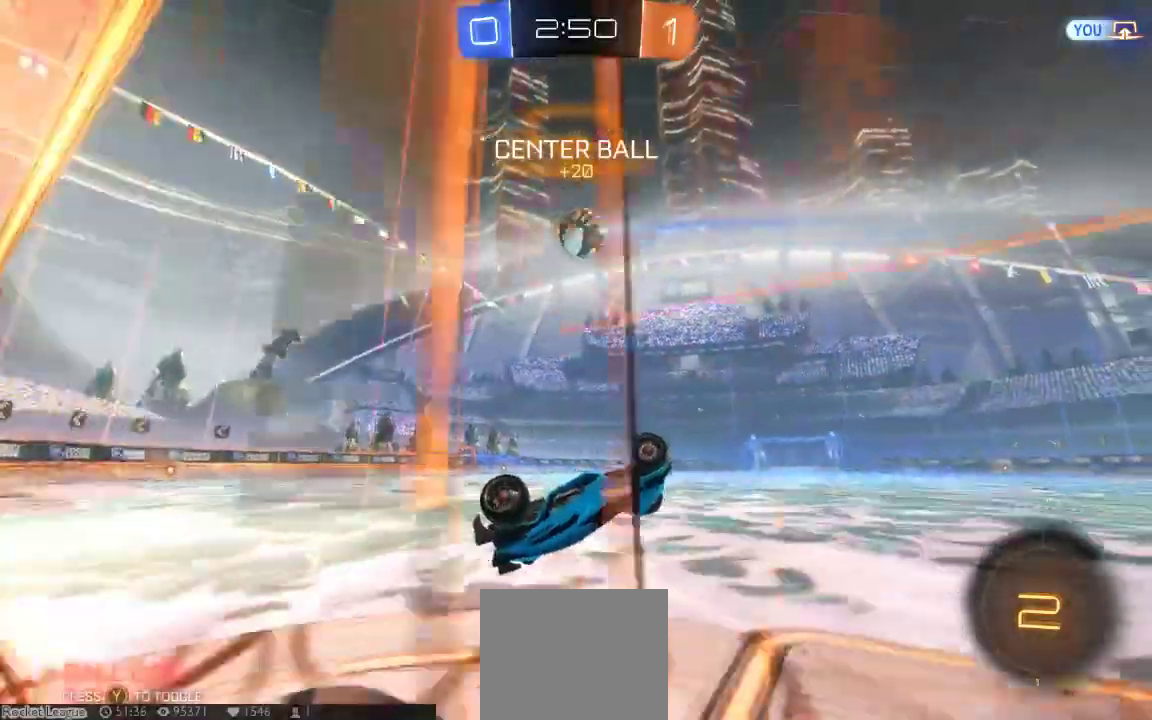
{"dt_ms": 500, "buttons": [], "left_stick": "center", "right_stick": "center", "button_events": []}
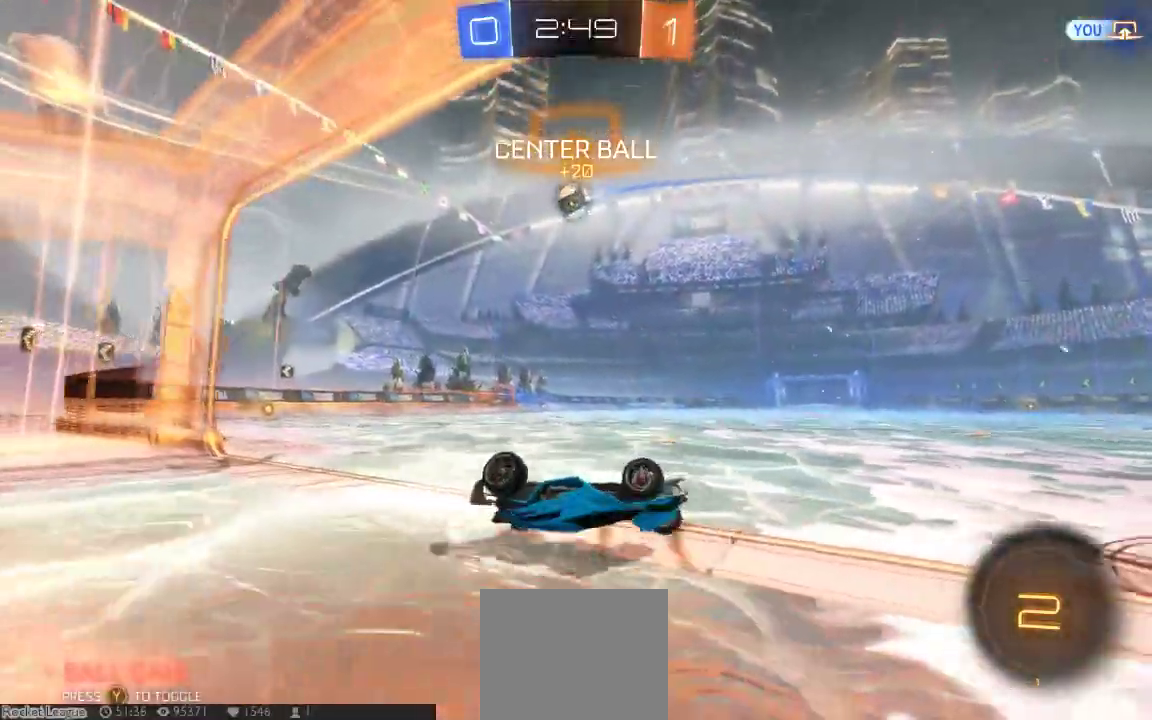
{"dt_ms": 500, "buttons": [], "left_stick": "center", "right_stick": "center", "button_events": [[117, "A", "down"], [250, "A", "up"]]}
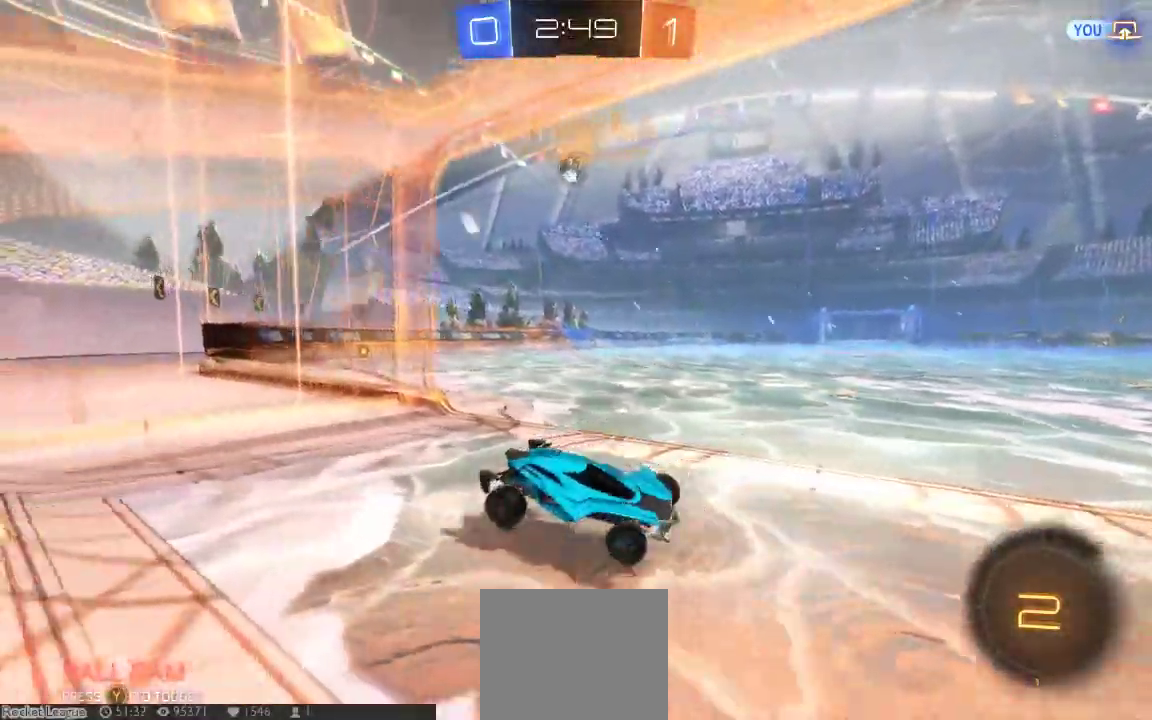
{"dt_ms": 500, "buttons": [], "left_stick": "center", "right_stick": "center", "button_events": []}
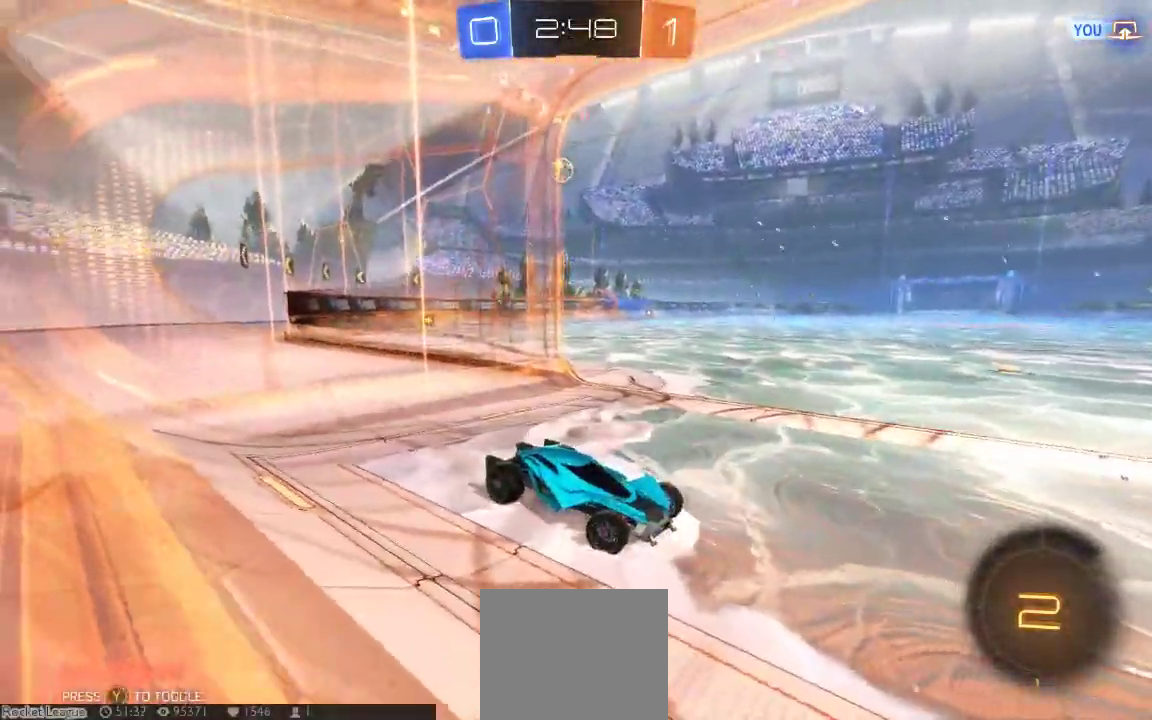
{"dt_ms": 500, "buttons": [], "left_stick": "left", "right_stick": "center", "button_events": [[50, "Y", "down"], [250, "Y", "up"]]}
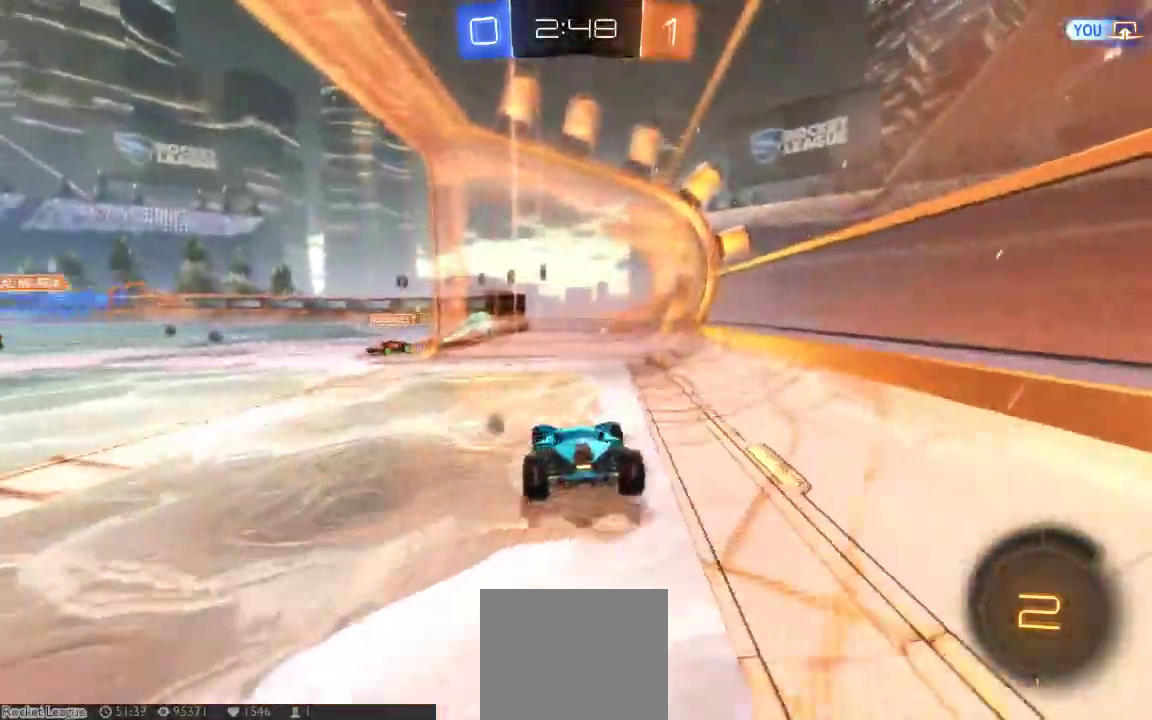
{"dt_ms": 500, "buttons": [], "left_stick": "right", "right_stick": "center", "button_events": []}
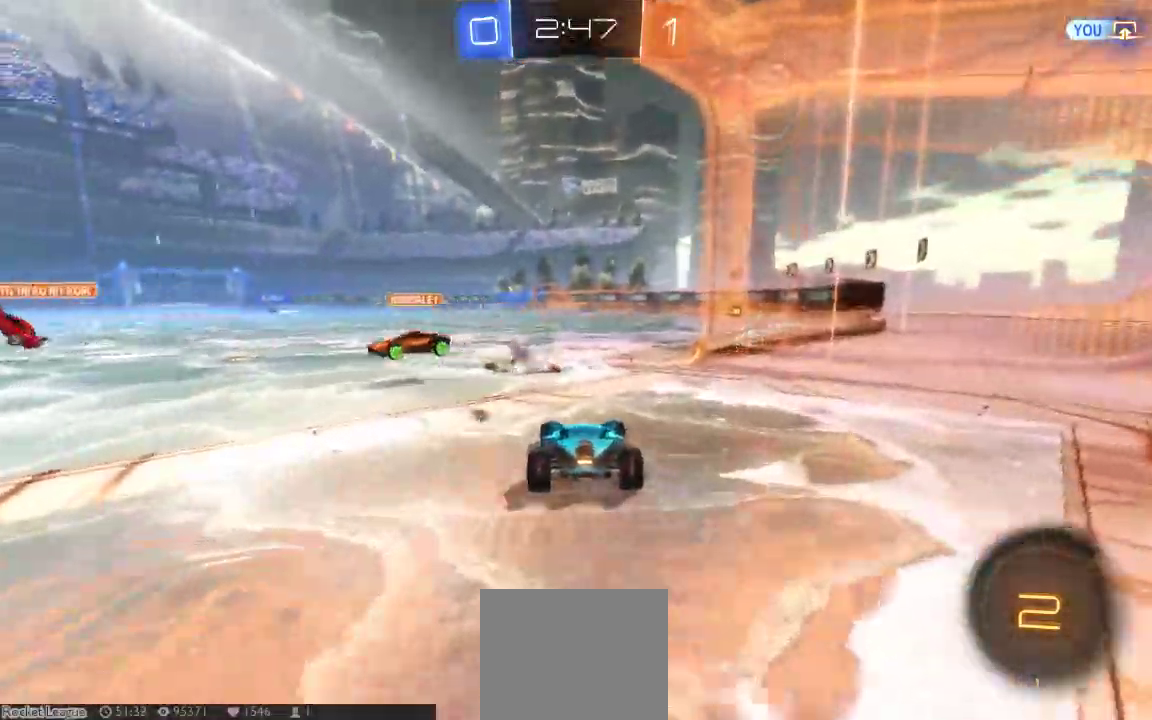
{"dt_ms": 1000, "buttons": ["A"], "left_stick": "up", "right_stick": "center", "button_events": [[917, "A", "down"]]}
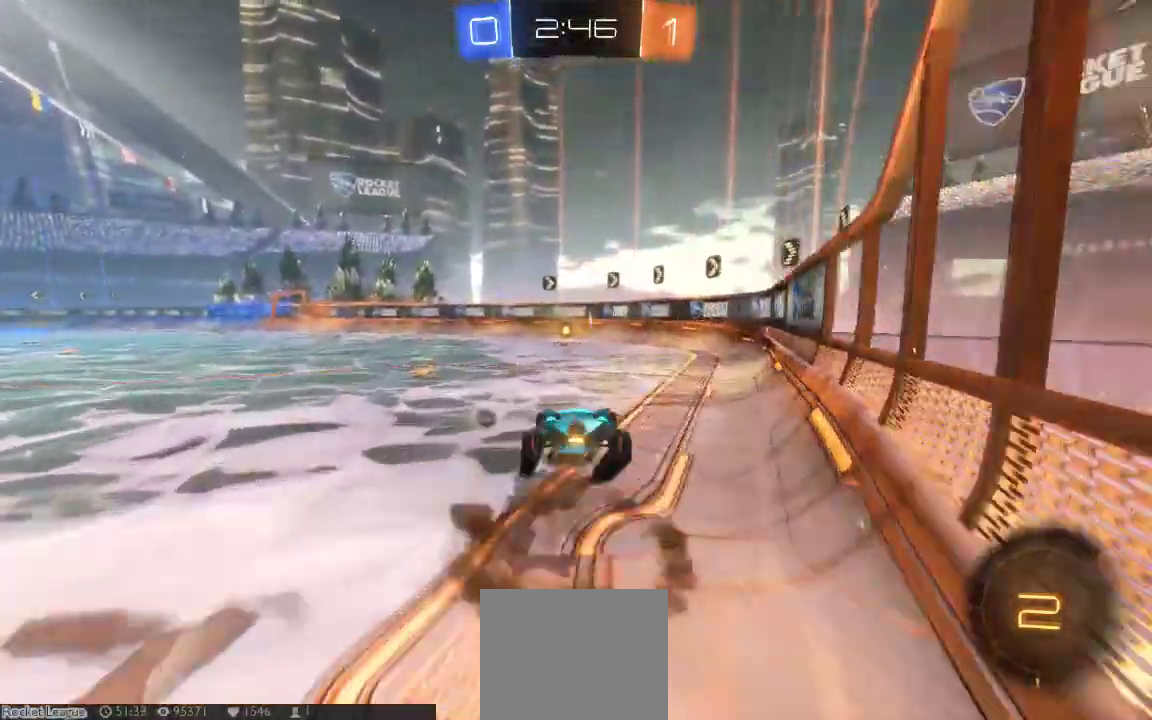
{"dt_ms": 500, "buttons": ["Y"], "left_stick": "center", "right_stick": "center", "button_events": [[200, "A", "up"], [367, "Y", "down"]]}
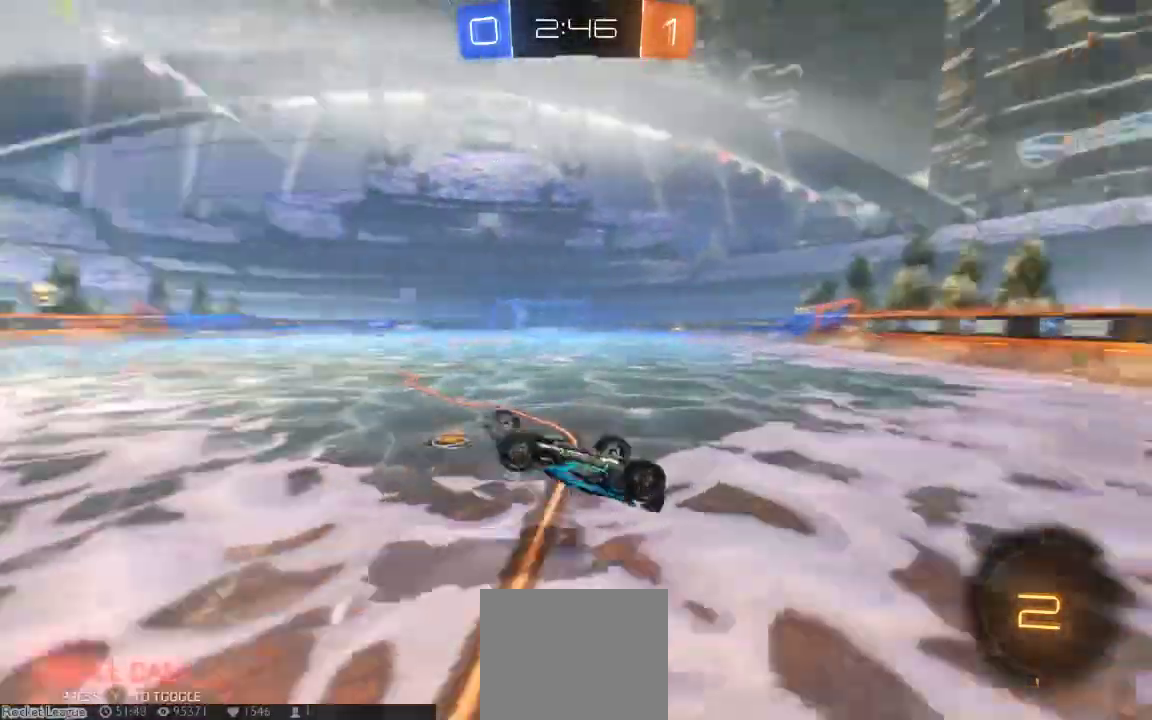
{"dt_ms": 500, "buttons": [], "left_stick": "down-left", "right_stick": "center", "button_events": [[17, "Y", "up"]]}
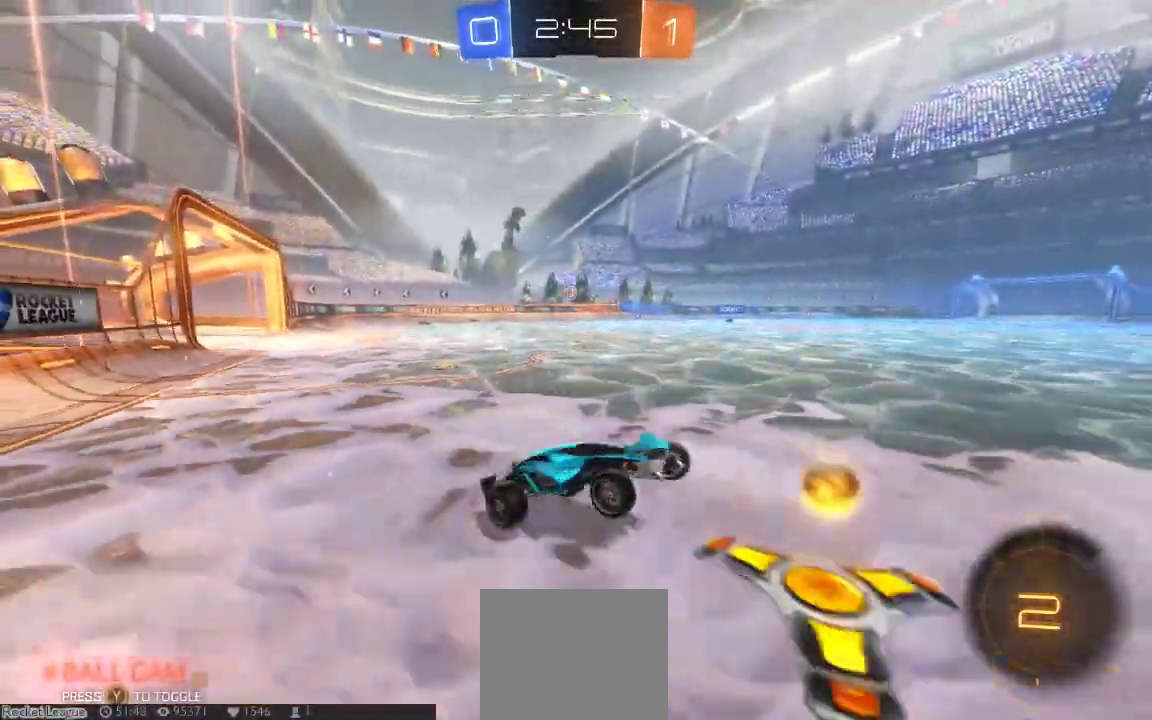
{"dt_ms": 500, "buttons": ["B"], "left_stick": "down-left", "right_stick": "center", "button_events": [[450, "B", "down"]]}
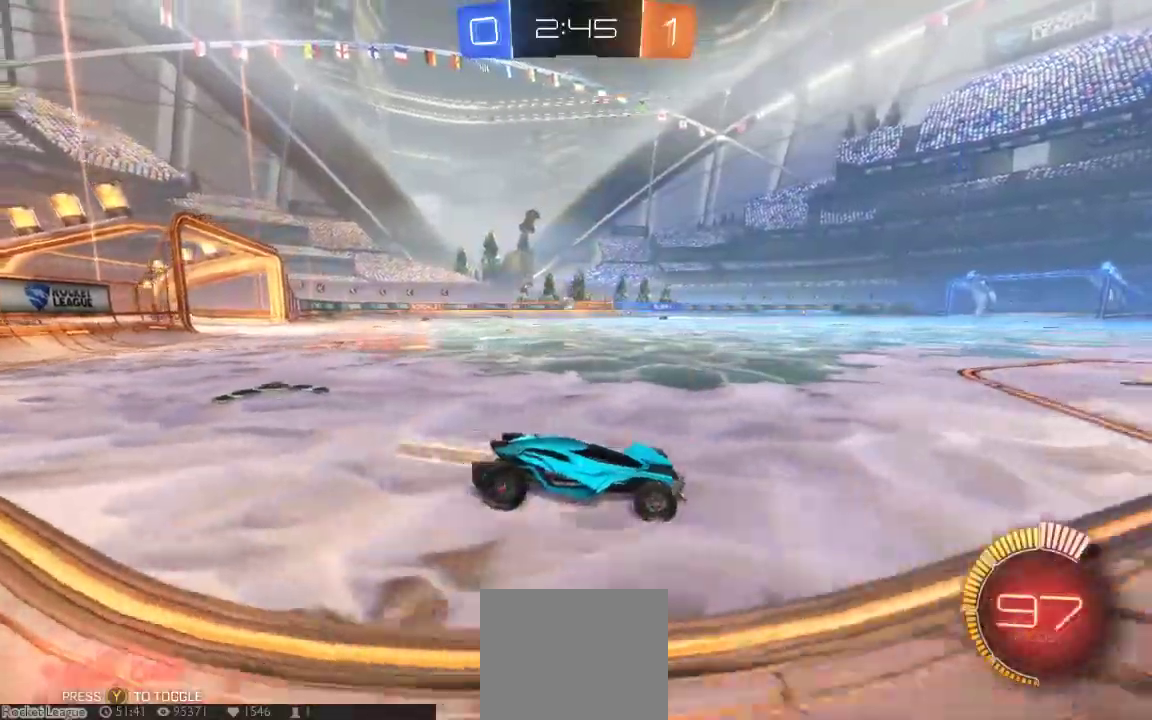
{"dt_ms": 500, "buttons": ["A"], "left_stick": "up", "right_stick": "center"}
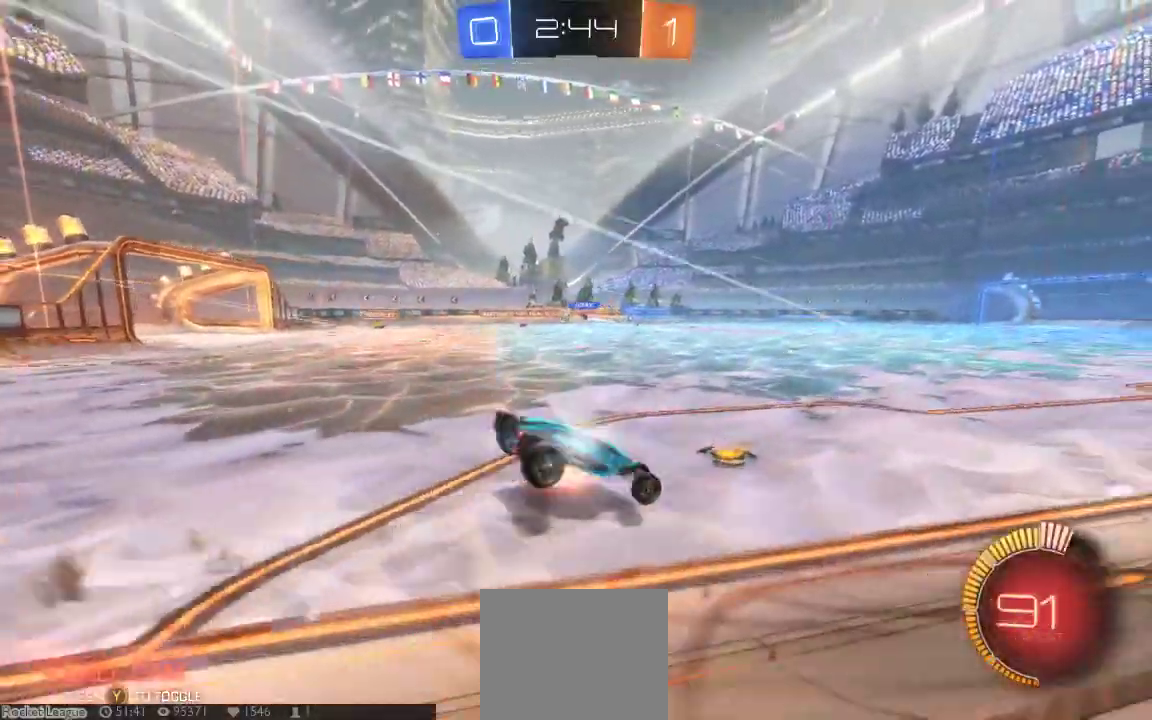
{"dt_ms": 500, "buttons": [], "left_stick": "center", "right_stick": "center", "button_events": [[167, "A", "up"]]}
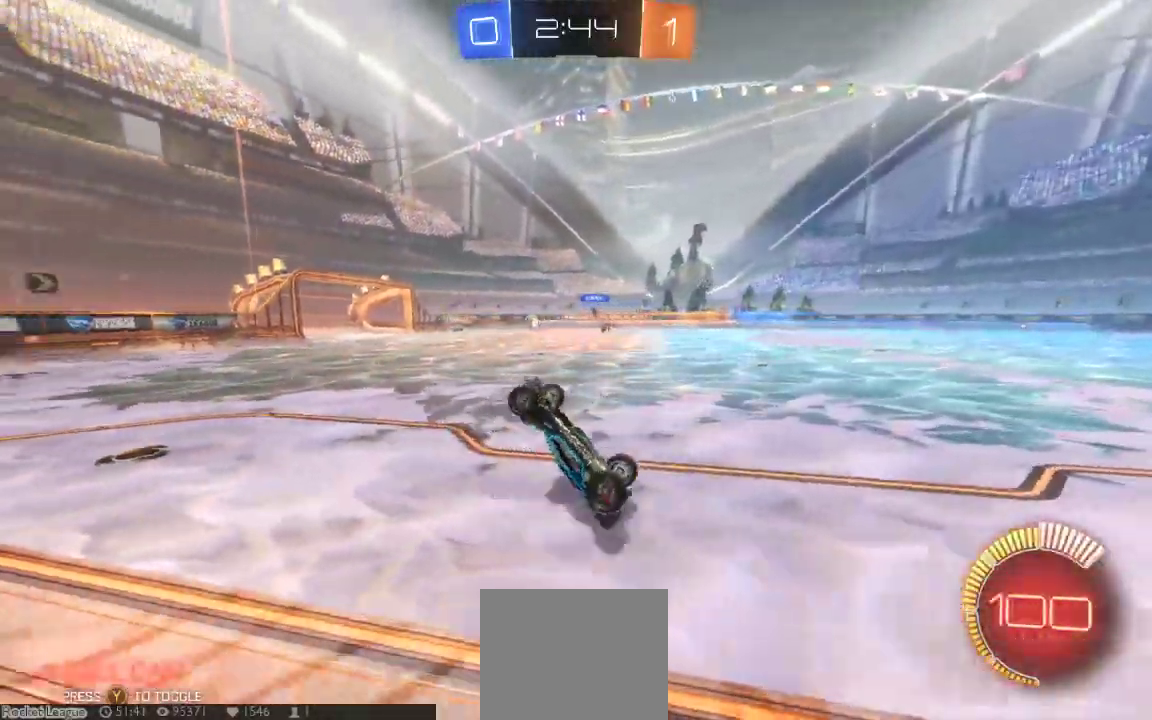
{"dt_ms": 500, "buttons": [], "left_stick": "center", "right_stick": "center", "button_events": []}
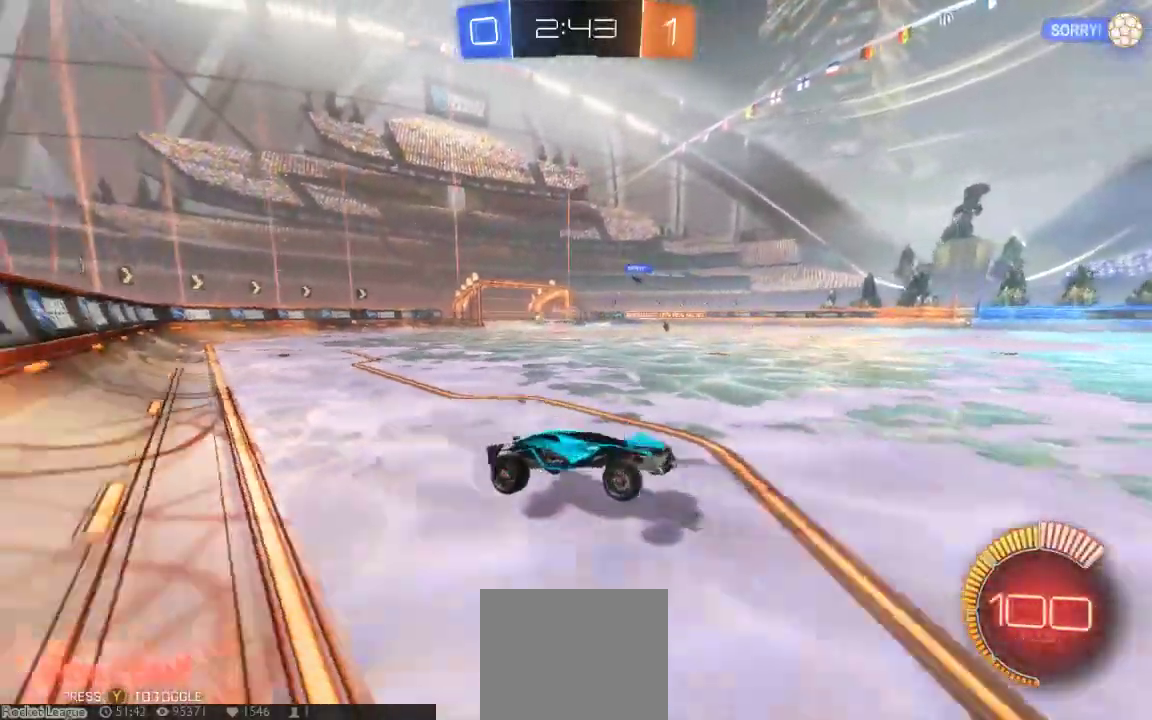
{"dt_ms": 500, "buttons": [], "left_stick": "center", "right_stick": "center", "button_events": []}
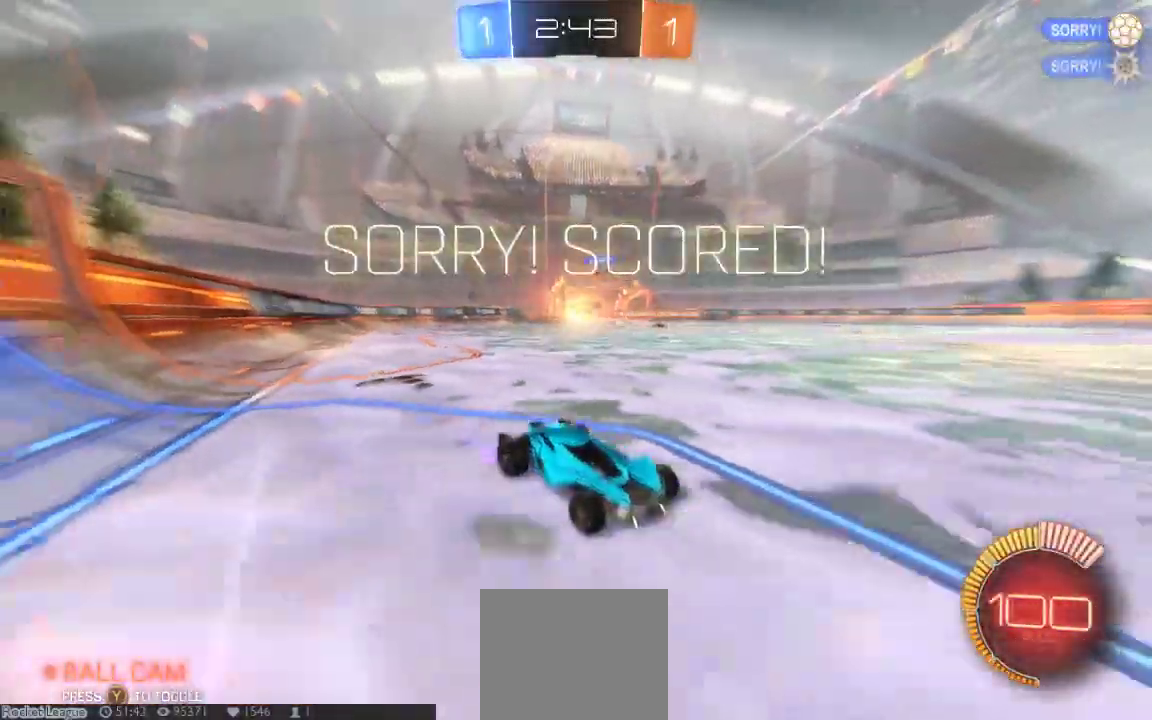
{"dt_ms": 500, "buttons": [], "left_stick": "center", "right_stick": "center", "button_events": [[333, "Y", "down"], [483, "Y", "up"]]}
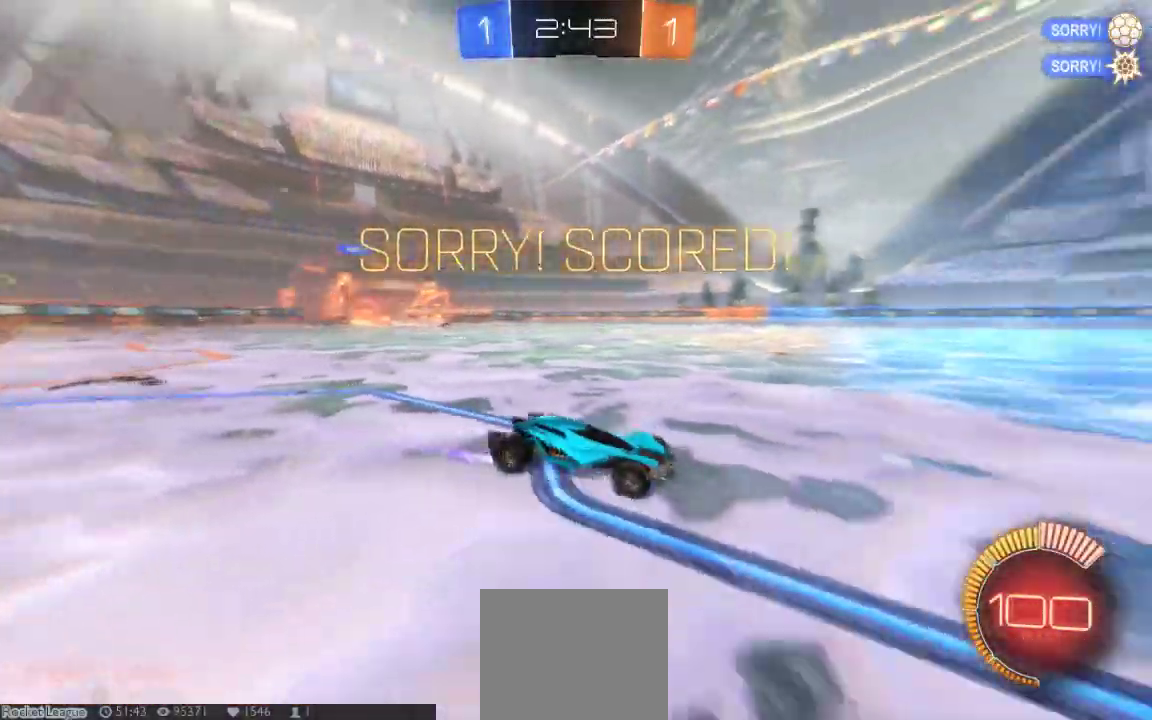
{"dt_ms": 500, "buttons": ["B"], "left_stick": "center", "right_stick": "center", "button_events": [[83, "B", "down"]]}
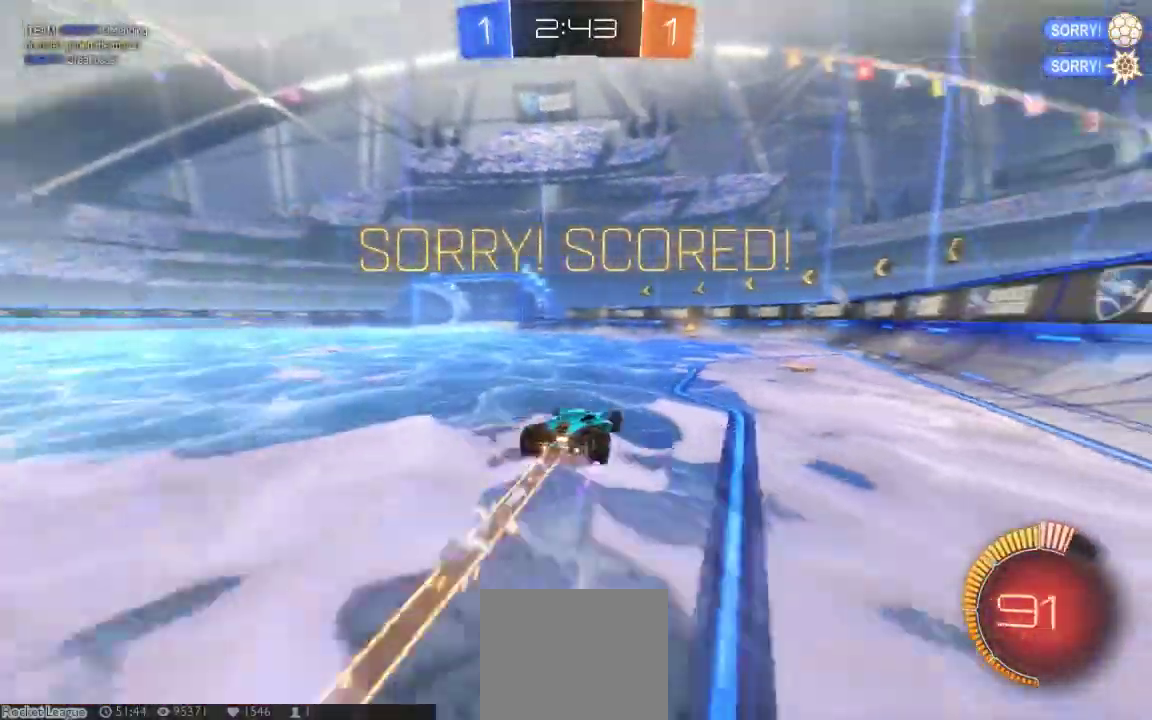
{"dt_ms": 500, "buttons": [], "left_stick": "down", "right_stick": "center", "button_events": [[233, "B", "up"], [300, "A", "down"], [450, "A", "up"]]}
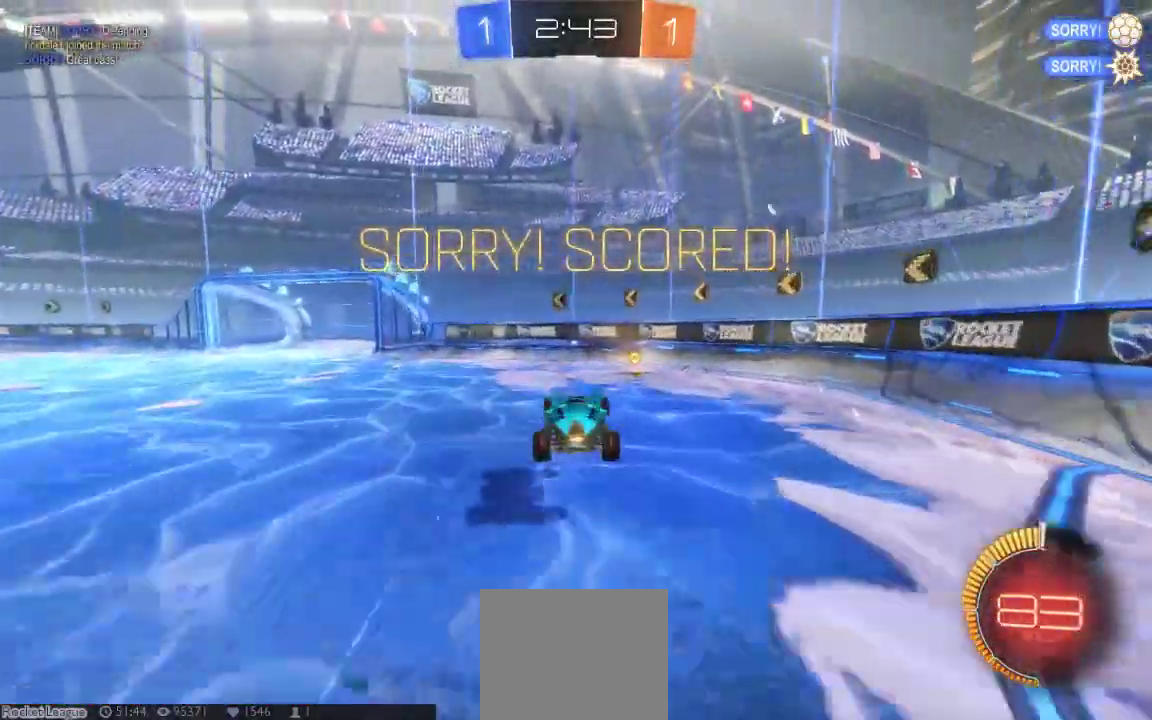
{"dt_ms": 500, "buttons": [], "left_stick": "down-right", "right_stick": "center", "button_events": []}
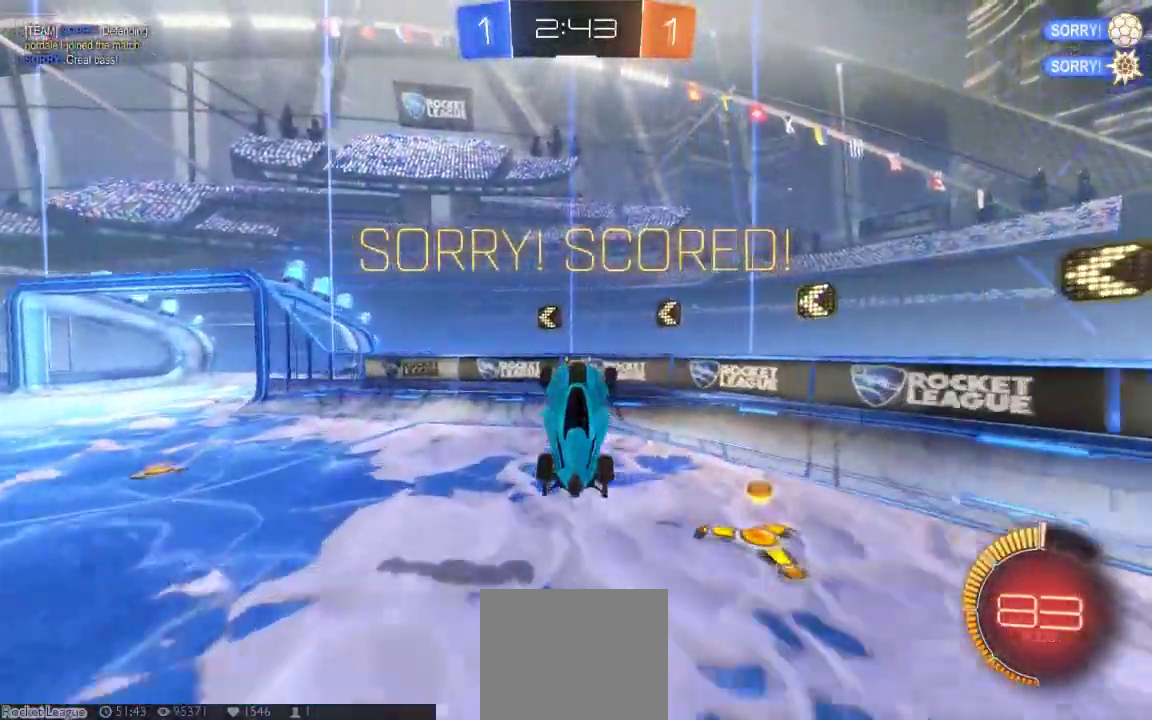
{"dt_ms": 500, "buttons": [], "left_stick": "center", "right_stick": "center", "button_events": []}